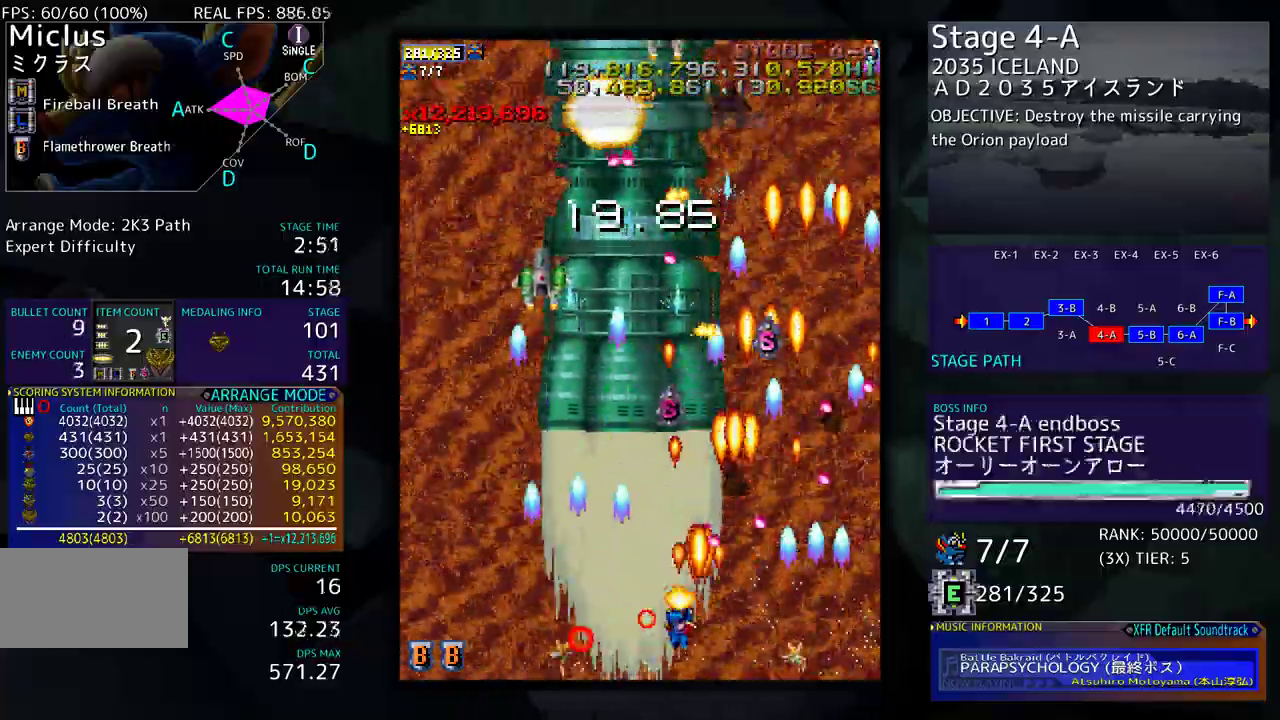
Gameplay with a controller (arcade stick); each line is a JSON object with the inputs held at the frame after it. "events" lists button and stick changes between this image and that frame as [ms after this image, input, new state], when the widget could be followed in between. Not read: L3 R3 other_buttons.
{"buttons": [], "events": [[133, "DPAD_UP", "down"], [217, "DPAD_LEFT", "up"], [267, "DPAD_UP", "up"], [367, "DPAD_DOWN", "down"], [467, "DPAD_DOWN", "up"]]}
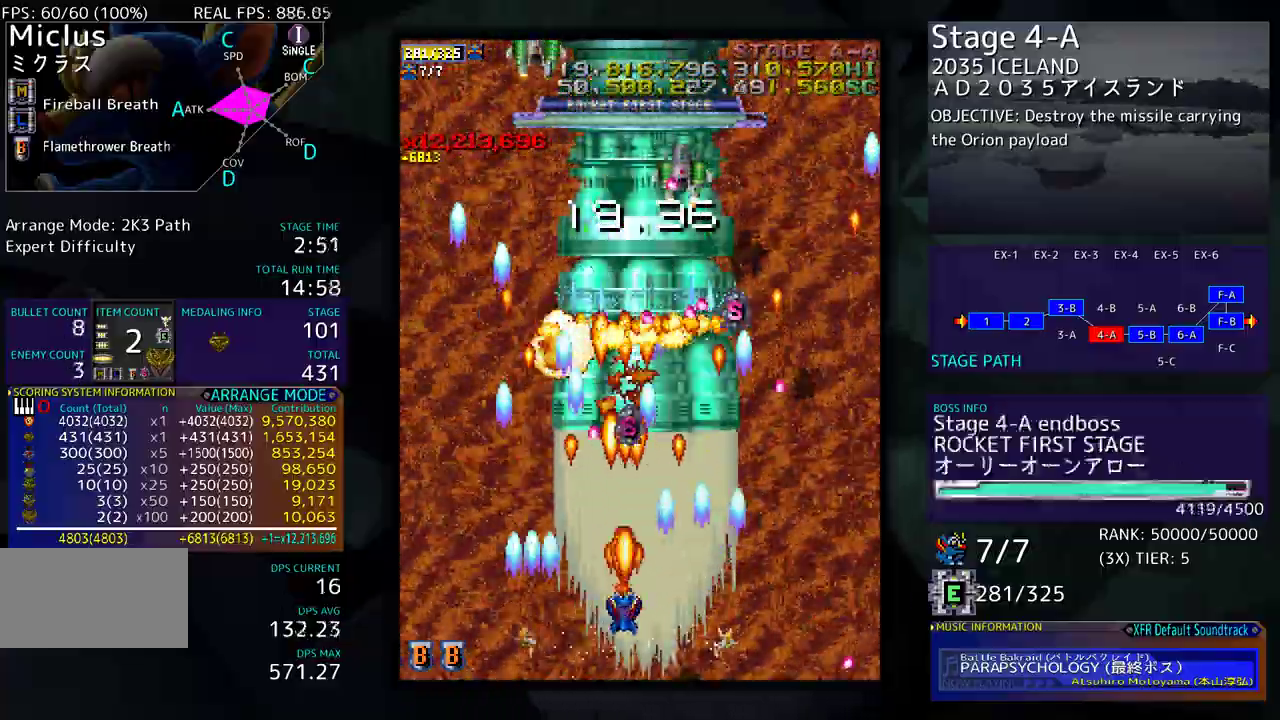
{"buttons": ["DPAD_UP", "DPAD_LEFT"], "events": [[33, "DPAD_DOWN", "down"], [117, "DPAD_DOWN", "up"], [167, "DPAD_DOWN", "down"], [267, "DPAD_DOWN", "up"], [317, "DPAD_DOWN", "down"], [317, "DPAD_LEFT", "down"], [383, "DPAD_DOWN", "up"], [467, "DPAD_UP", "down"]]}
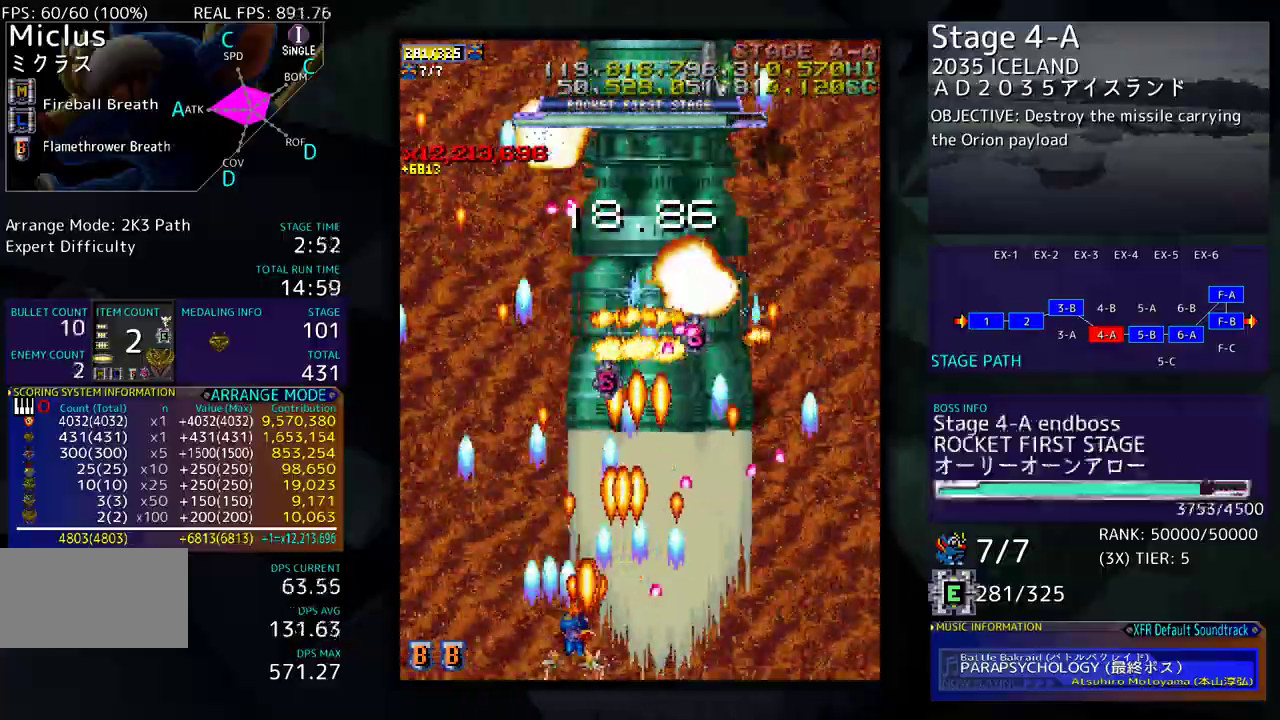
{"buttons": ["DPAD_UP", "DPAD_LEFT"], "events": []}
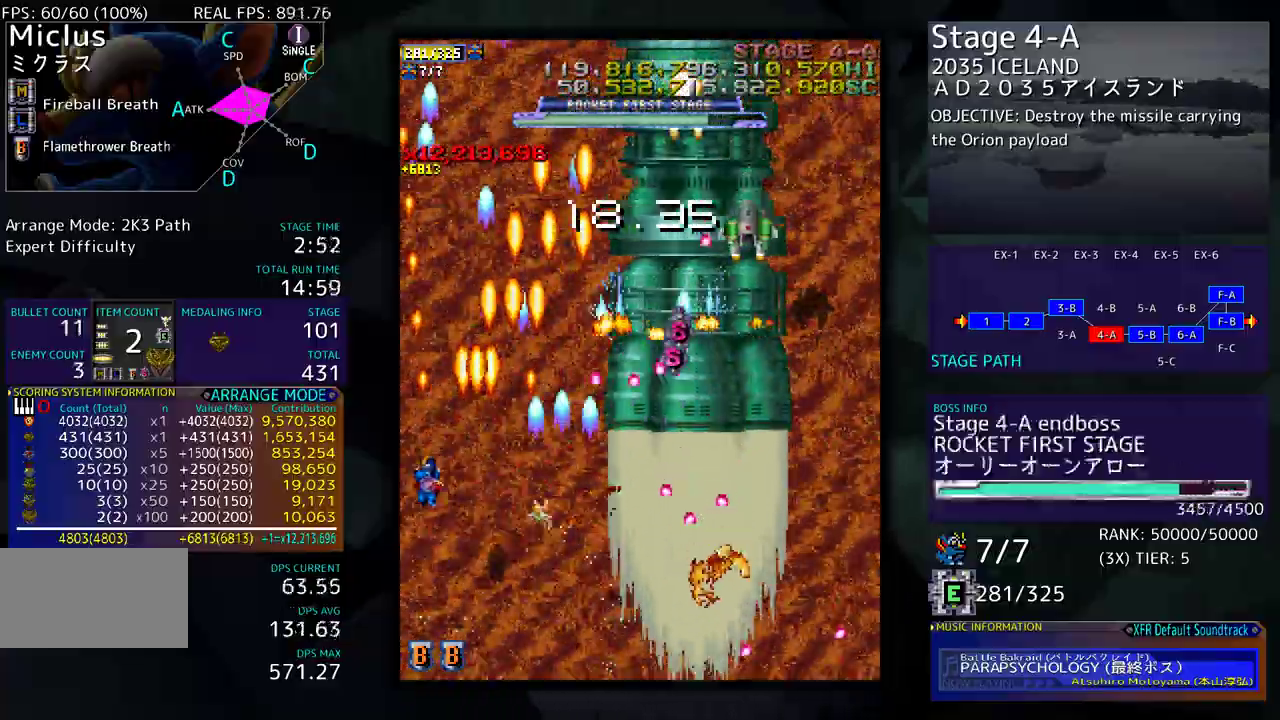
{"buttons": ["DPAD_DOWN", "DPAD_RIGHT"], "events": [[150, "DPAD_LEFT", "up"], [267, "DPAD_RIGHT", "down"], [267, "DPAD_UP", "up"], [283, "DPAD_DOWN", "down"], [300, "DPAD_RIGHT", "up"], [417, "DPAD_RIGHT", "down"]]}
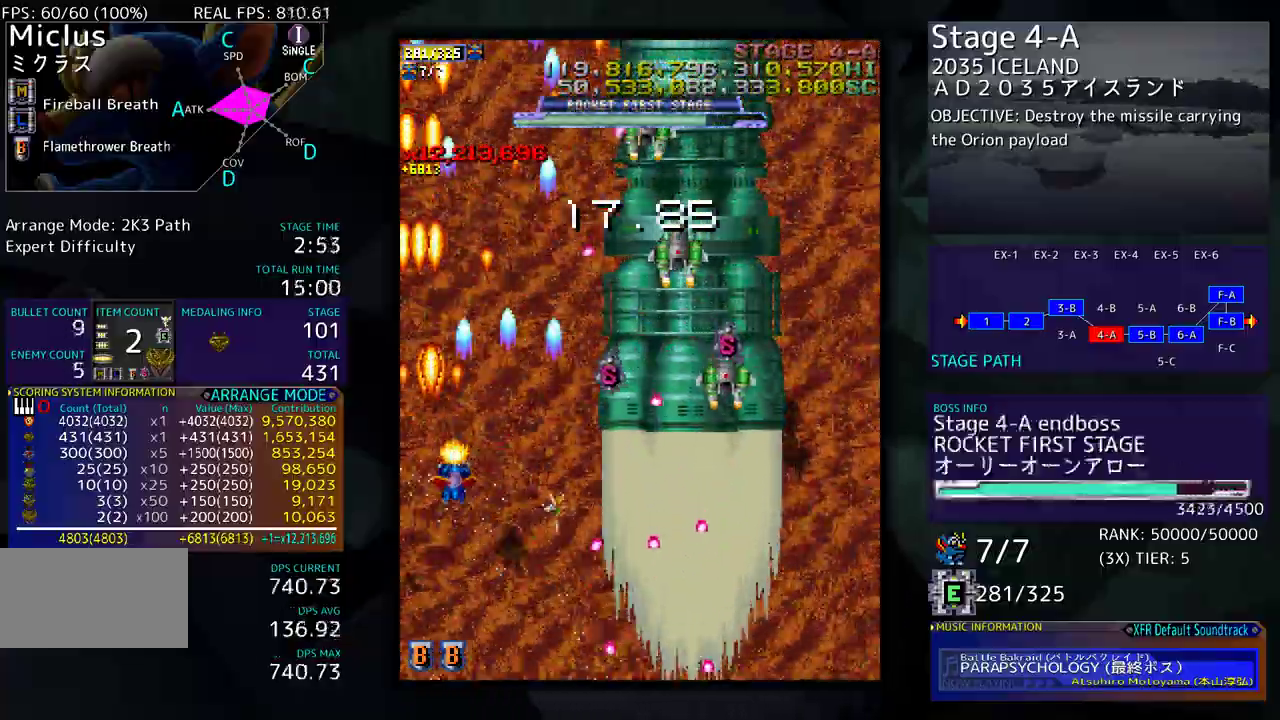
{"buttons": ["DPAD_DOWN", "DPAD_RIGHT"], "events": [[183, "DPAD_RIGHT", "up"], [217, "DPAD_RIGHT", "down"]]}
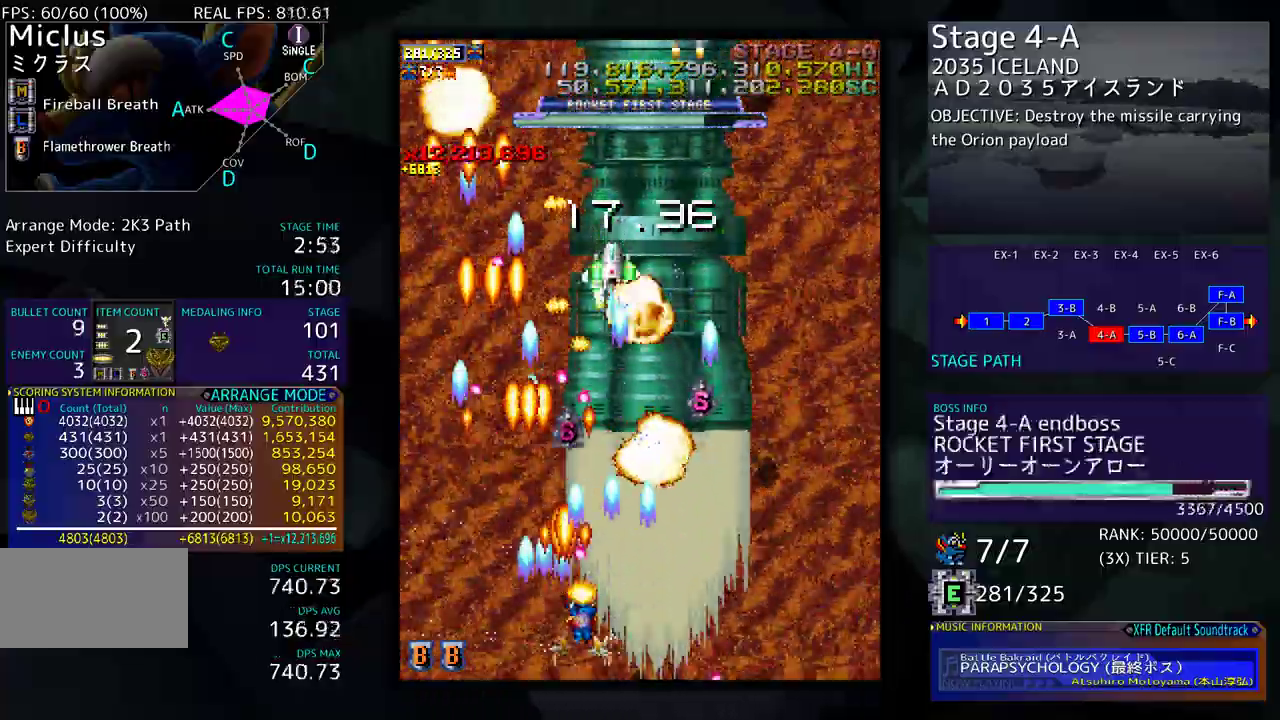
{"buttons": ["DPAD_DOWN"], "events": [[117, "DPAD_DOWN", "up"], [200, "DPAD_UP", "down"], [350, "DPAD_RIGHT", "up"], [350, "DPAD_UP", "up"], [500, "DPAD_DOWN", "down"]]}
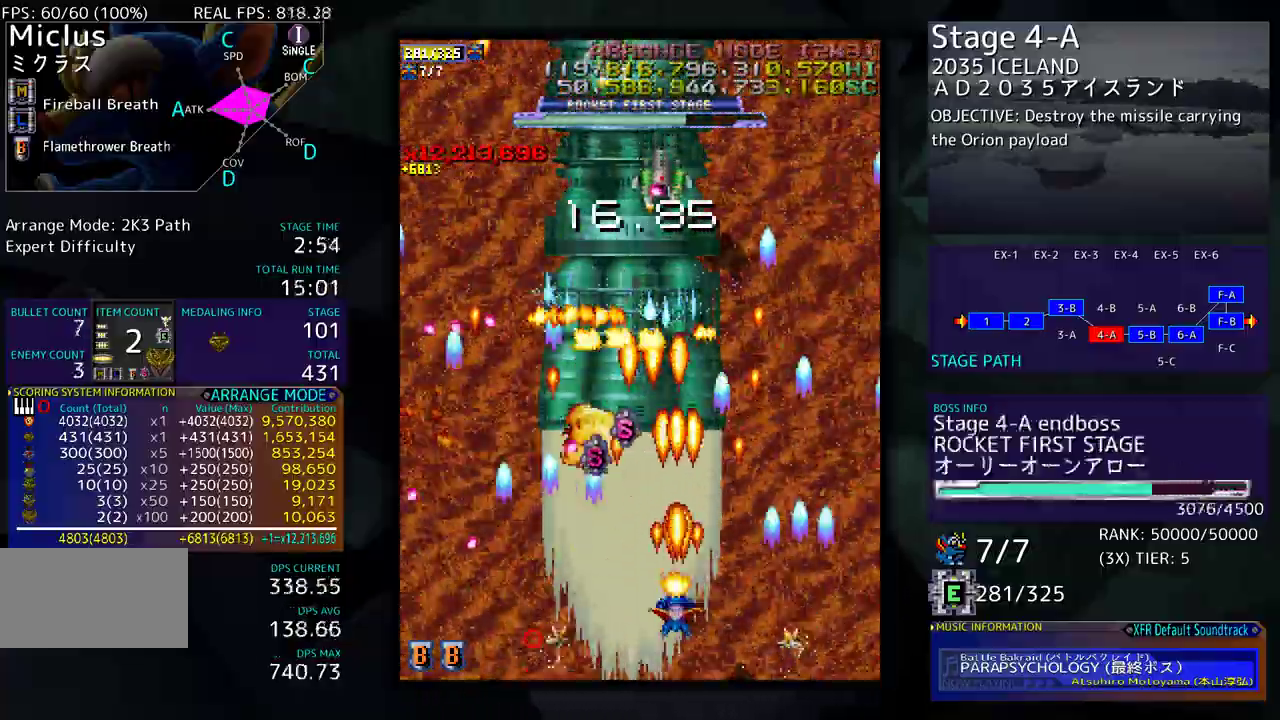
{"buttons": ["DPAD_RIGHT"], "events": [[50, "DPAD_DOWN", "up"], [117, "DPAD_LEFT", "down"], [217, "DPAD_DOWN", "down"], [217, "DPAD_LEFT", "up"], [233, "DPAD_DOWN", "up"], [267, "DPAD_DOWN", "down"], [267, "DPAD_RIGHT", "down"], [350, "DPAD_DOWN", "up"], [350, "DPAD_RIGHT", "up"], [483, "DPAD_DOWN", "down"], [483, "DPAD_RIGHT", "down"], [500, "DPAD_DOWN", "up"]]}
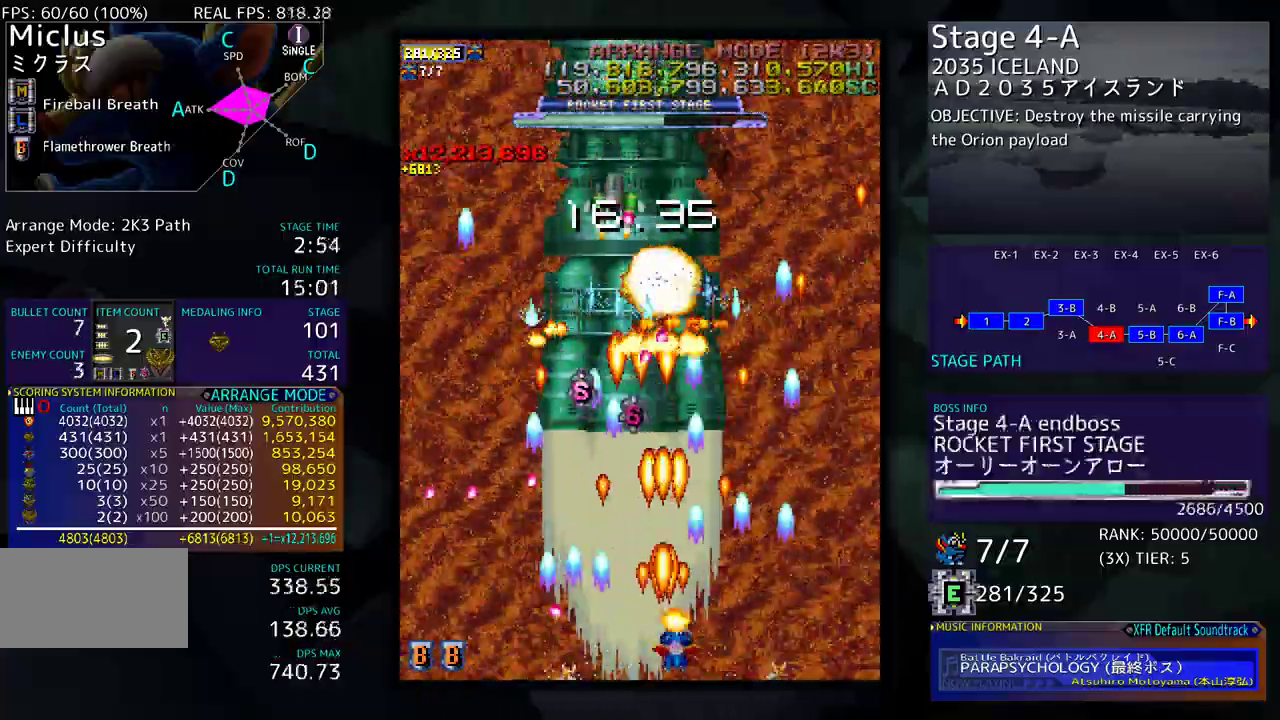
{"buttons": ["DPAD_UP", "DPAD_RIGHT"], "events": [[17, "DPAD_RIGHT", "up"], [150, "DPAD_RIGHT", "down"], [167, "DPAD_RIGHT", "up"], [267, "DPAD_RIGHT", "down"], [283, "DPAD_DOWN", "down"], [417, "DPAD_DOWN", "up"], [450, "DPAD_UP", "down"]]}
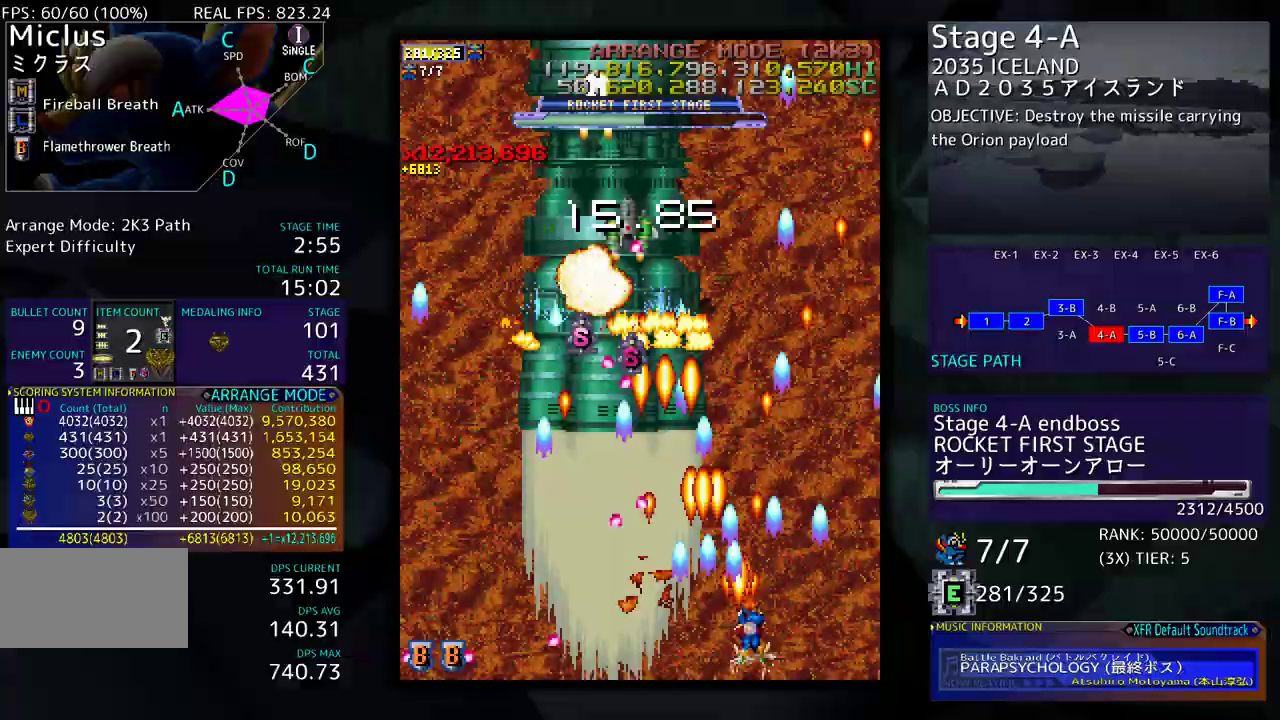
{"buttons": ["DPAD_UP"], "events": [[467, "DPAD_RIGHT", "up"]]}
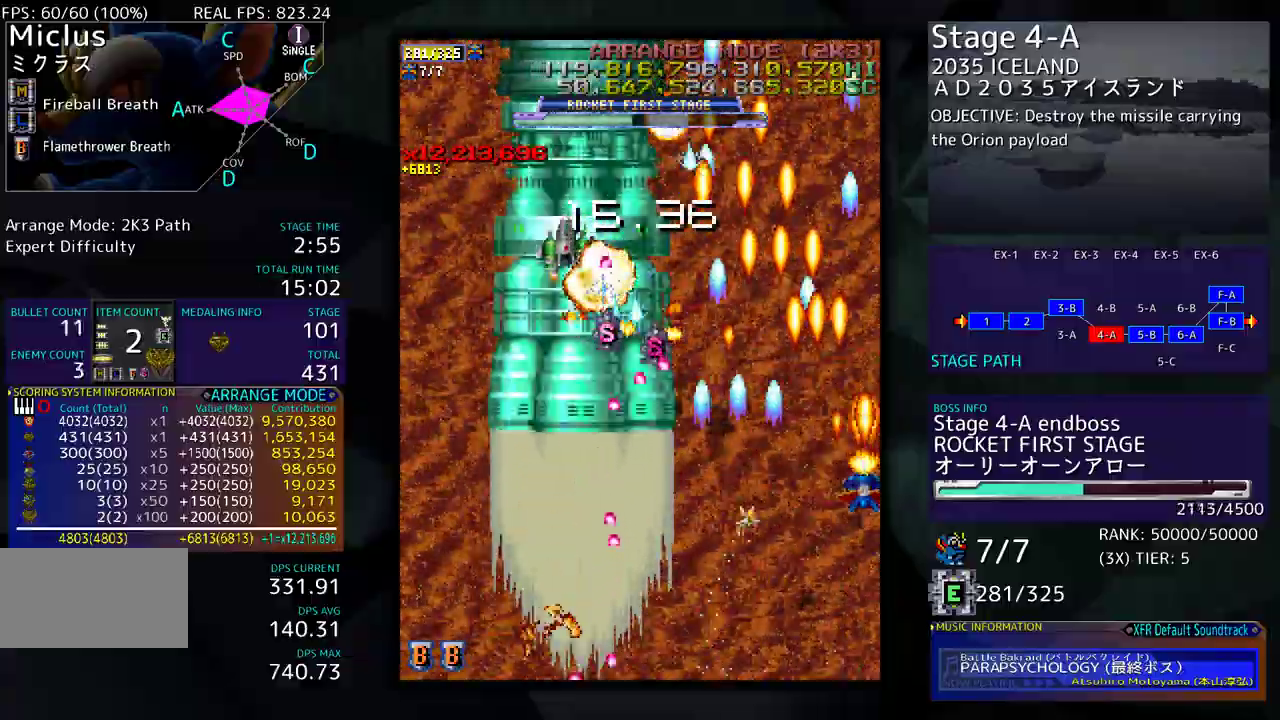
{"buttons": ["DPAD_UP"], "events": [[150, "DPAD_LEFT", "down"], [150, "DPAD_UP", "up"], [167, "DPAD_DOWN", "down"], [167, "DPAD_LEFT", "up"], [267, "DPAD_DOWN", "up"], [367, "DPAD_UP", "down"]]}
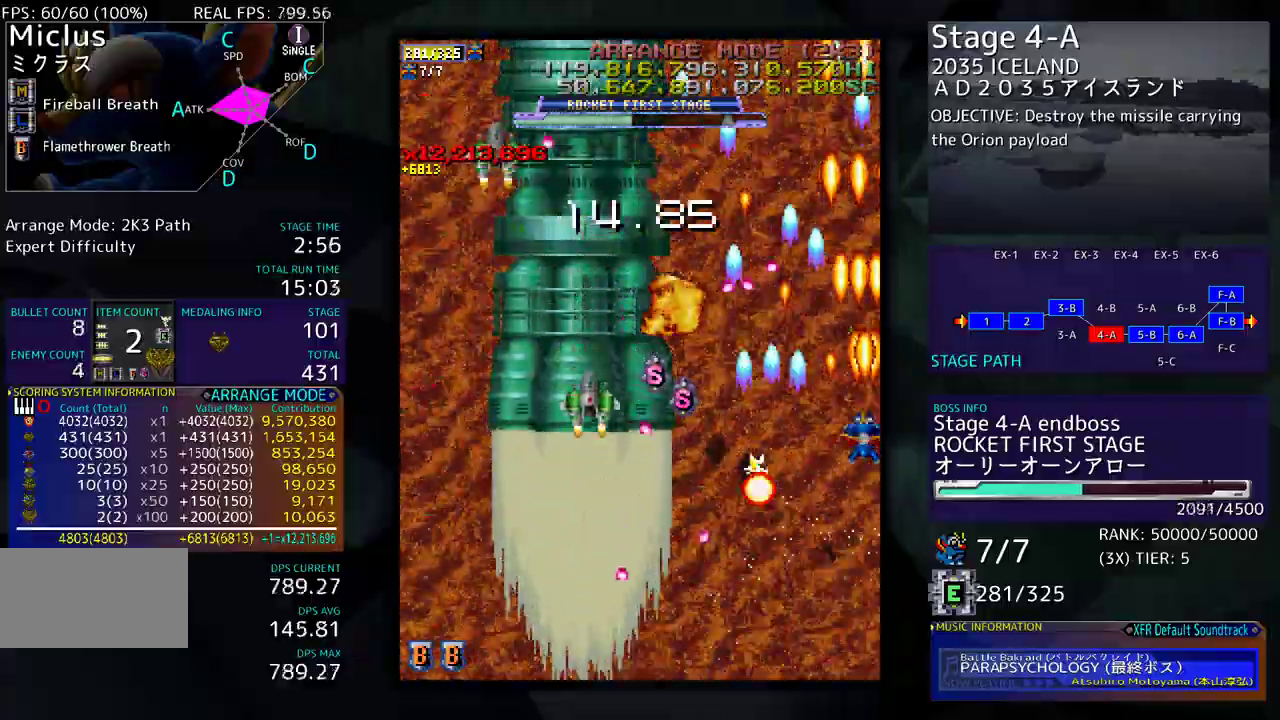
{"buttons": ["DPAD_DOWN"], "events": [[33, "DPAD_UP", "up"], [50, "DPAD_DOWN", "down"], [150, "DPAD_DOWN", "up"], [233, "DPAD_DOWN", "down"]]}
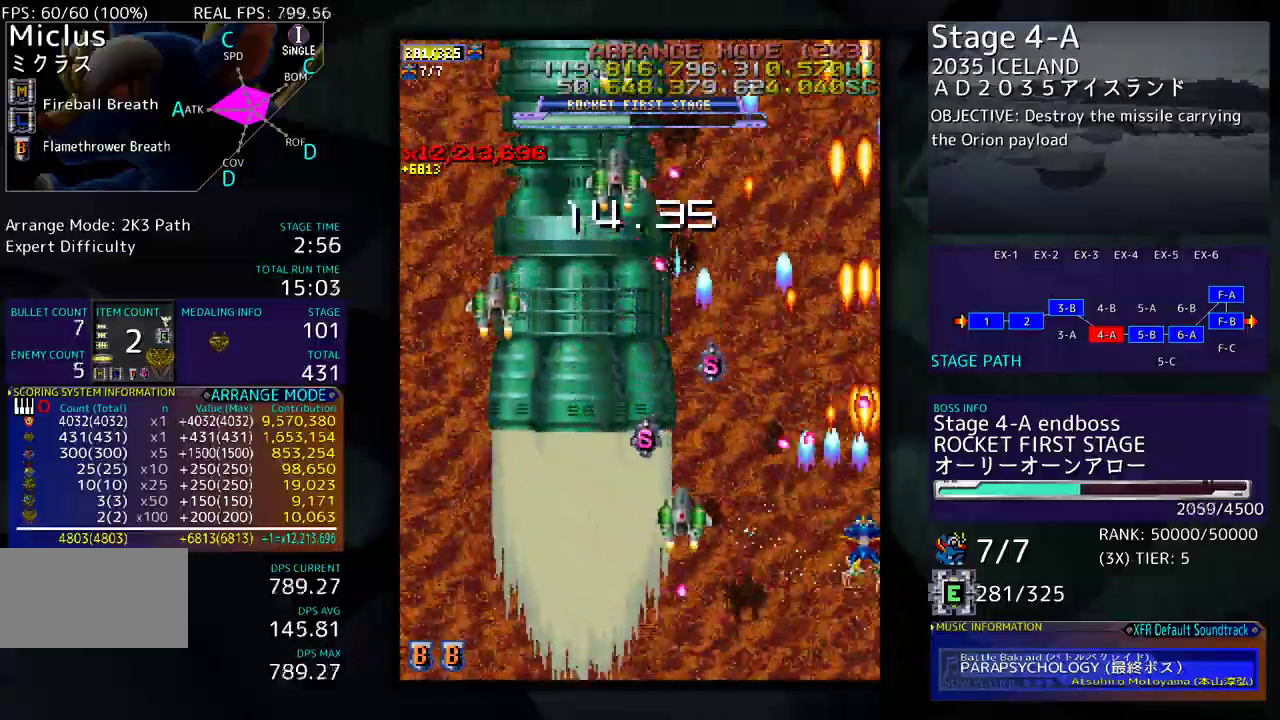
{"buttons": ["DPAD_DOWN", "DPAD_LEFT"], "events": [[200, "DPAD_LEFT", "down"]]}
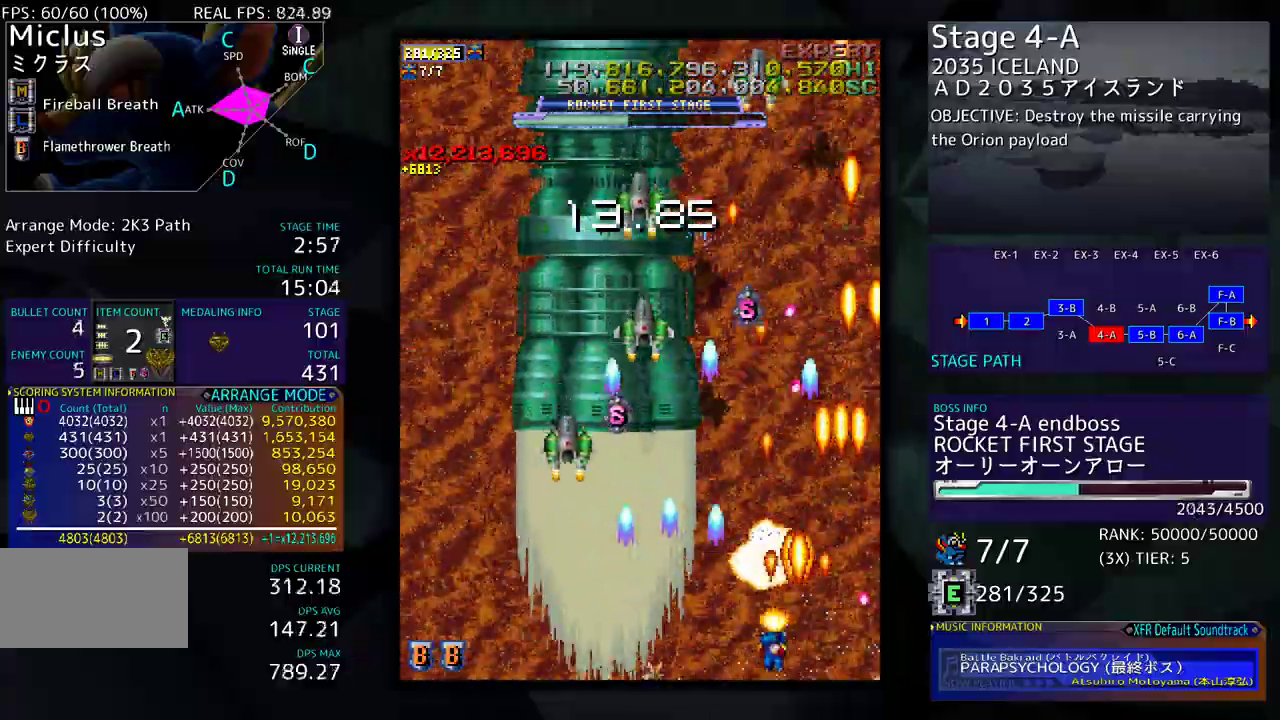
{"buttons": ["DPAD_LEFT"], "events": [[183, "DPAD_DOWN", "up"]]}
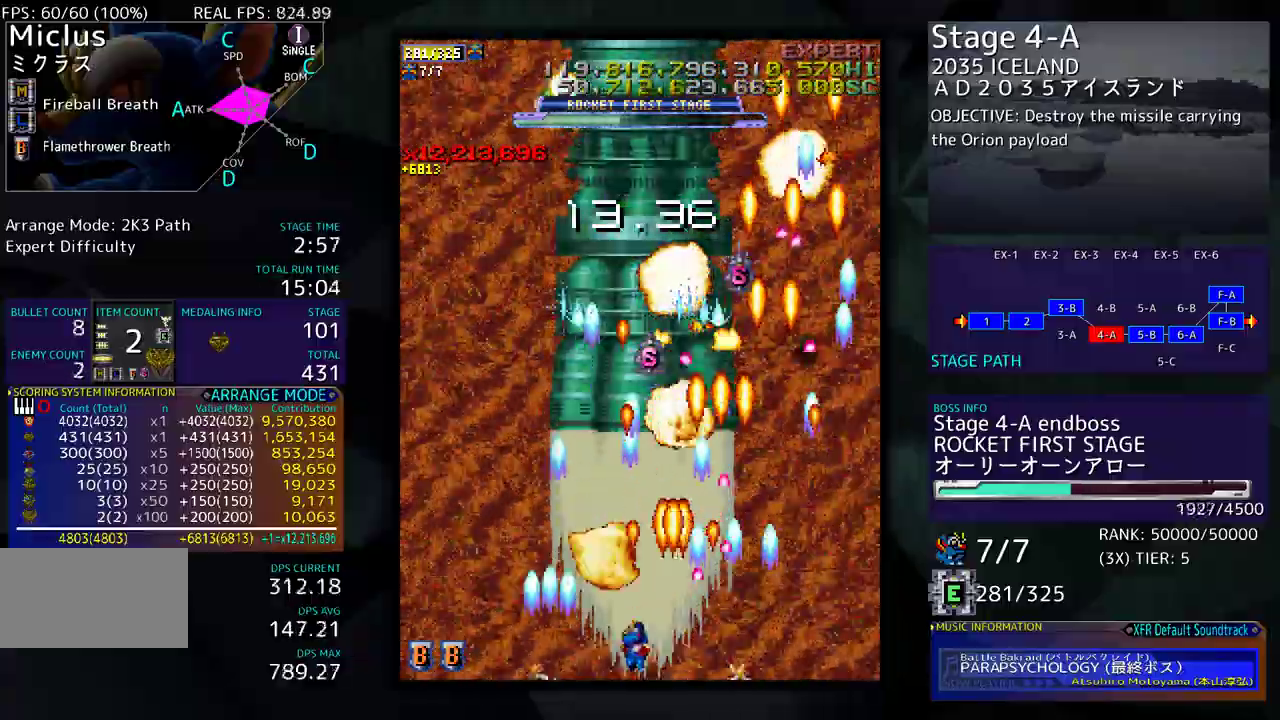
{"buttons": ["DPAD_UP", "DPAD_LEFT"], "events": [[50, "DPAD_UP", "down"]]}
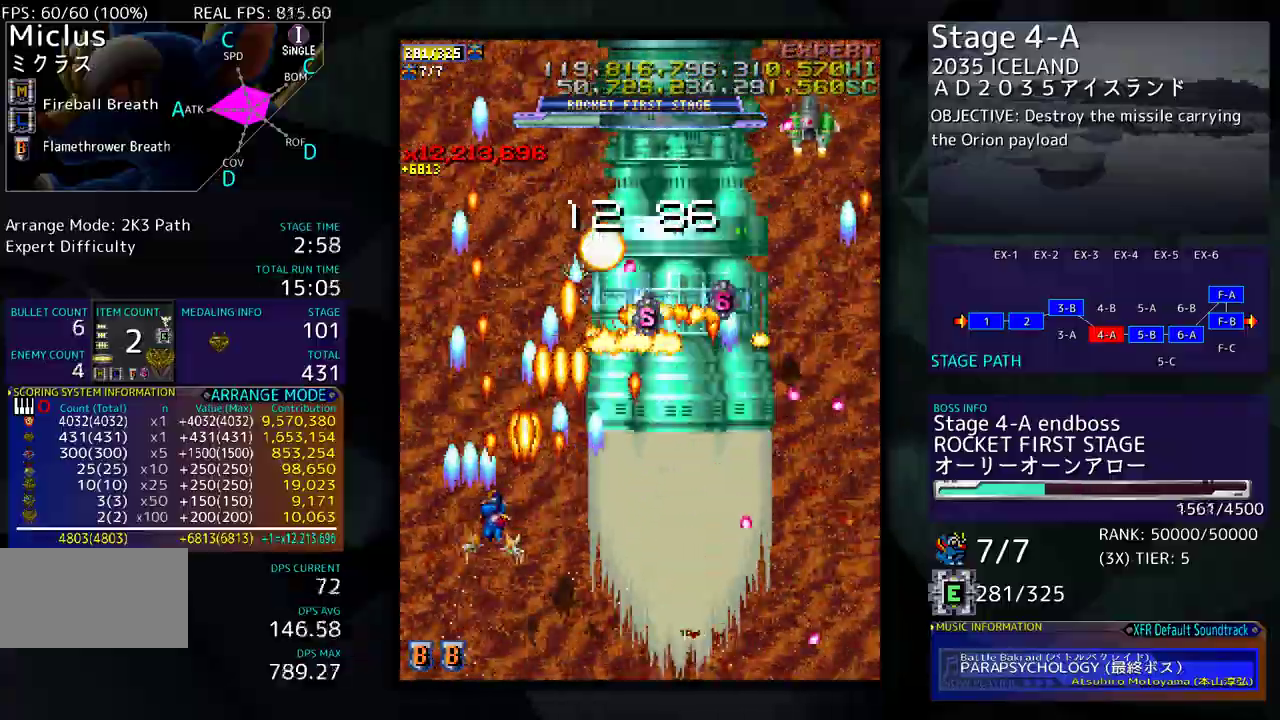
{"buttons": ["DPAD_DOWN"], "events": [[400, "DPAD_LEFT", "up"], [450, "DPAD_DOWN", "down"], [450, "DPAD_UP", "up"]]}
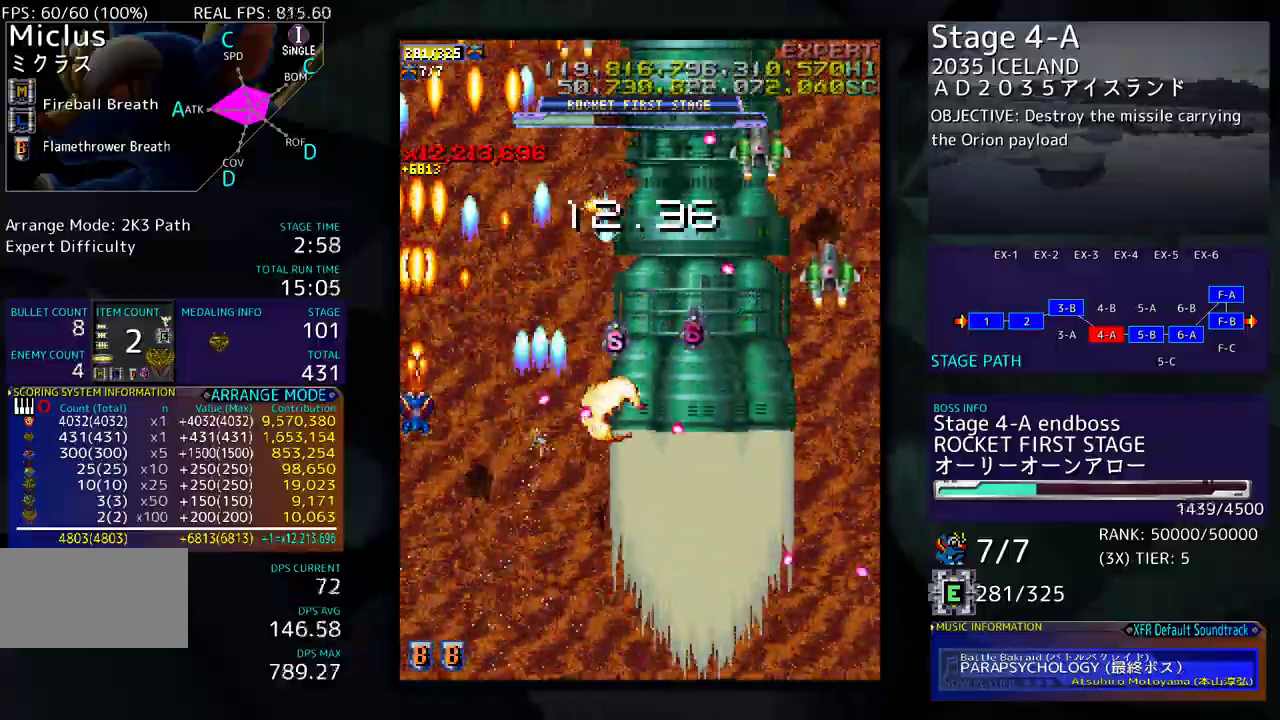
{"buttons": [], "events": [[17, "DPAD_DOWN", "up"], [183, "DPAD_DOWN", "down"], [267, "DPAD_DOWN", "up"], [350, "DPAD_DOWN", "down"], [433, "DPAD_DOWN", "up"]]}
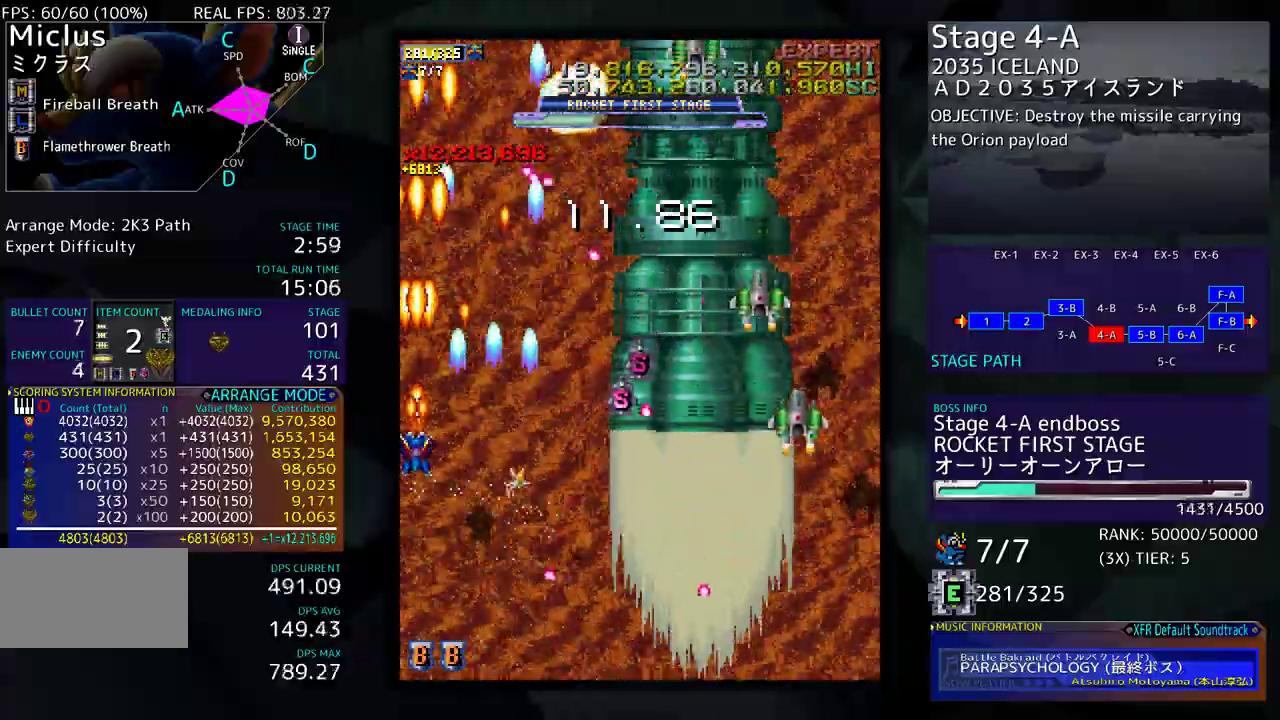
{"buttons": ["DPAD_LEFT"], "events": [[33, "DPAD_DOWN", "down"], [33, "DPAD_RIGHT", "down"], [100, "DPAD_RIGHT", "up"], [233, "DPAD_RIGHT", "down"], [417, "DPAD_RIGHT", "up"], [450, "DPAD_LEFT", "down"], [483, "DPAD_DOWN", "up"]]}
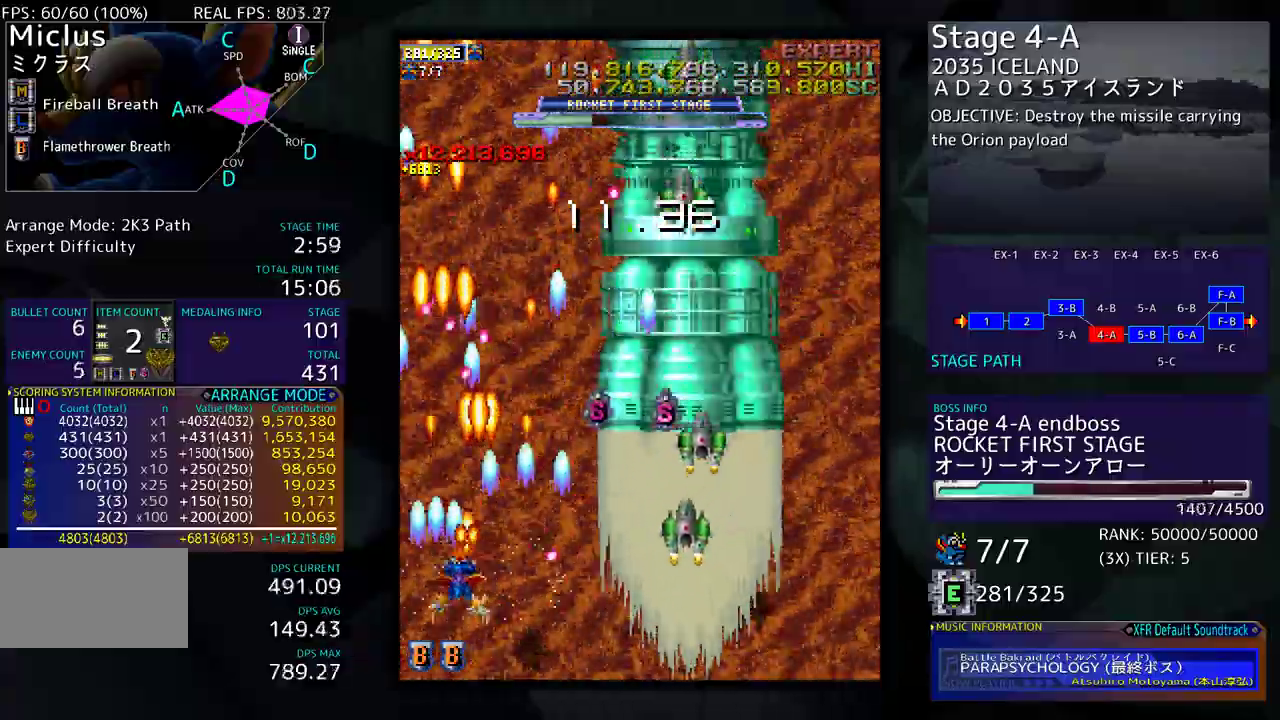
{"buttons": ["DPAD_DOWN"], "events": [[167, "DPAD_UP", "down"], [183, "DPAD_LEFT", "up"], [250, "DPAD_RIGHT", "down"], [250, "DPAD_UP", "up"], [283, "DPAD_DOWN", "down"], [317, "DPAD_RIGHT", "up"]]}
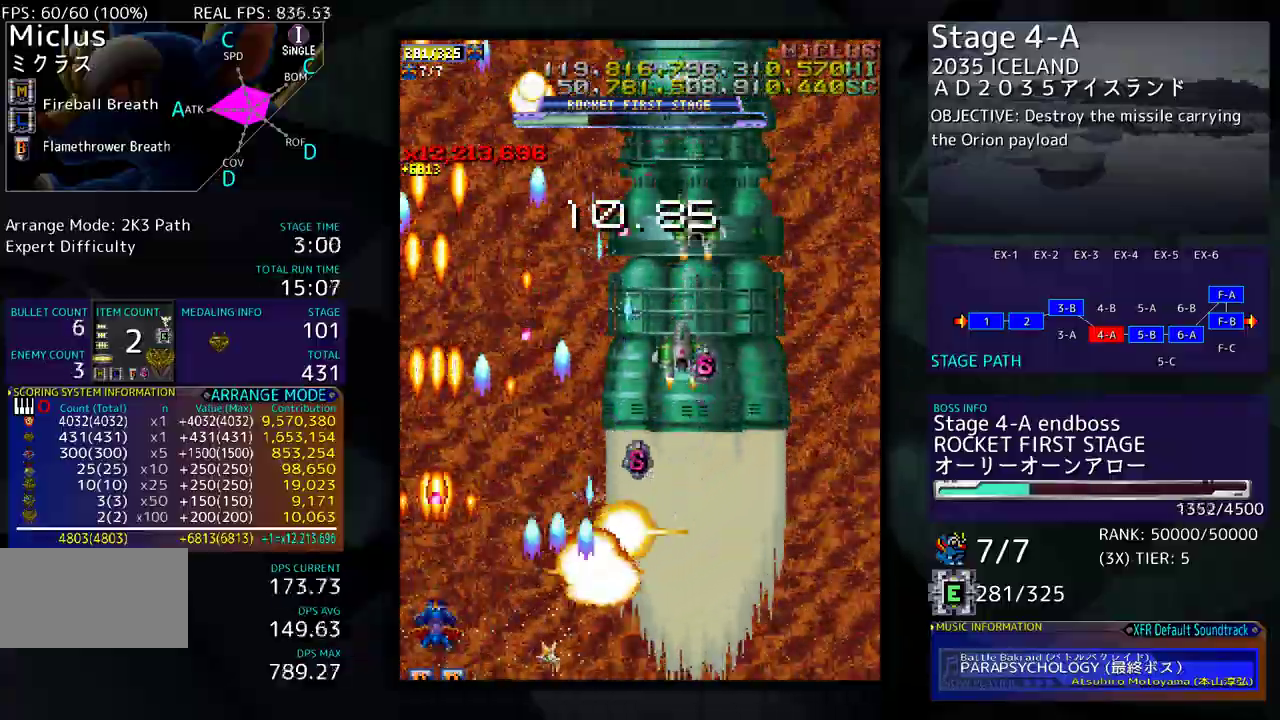
{"buttons": ["DPAD_DOWN", "DPAD_RIGHT"], "events": [[17, "DPAD_RIGHT", "down"]]}
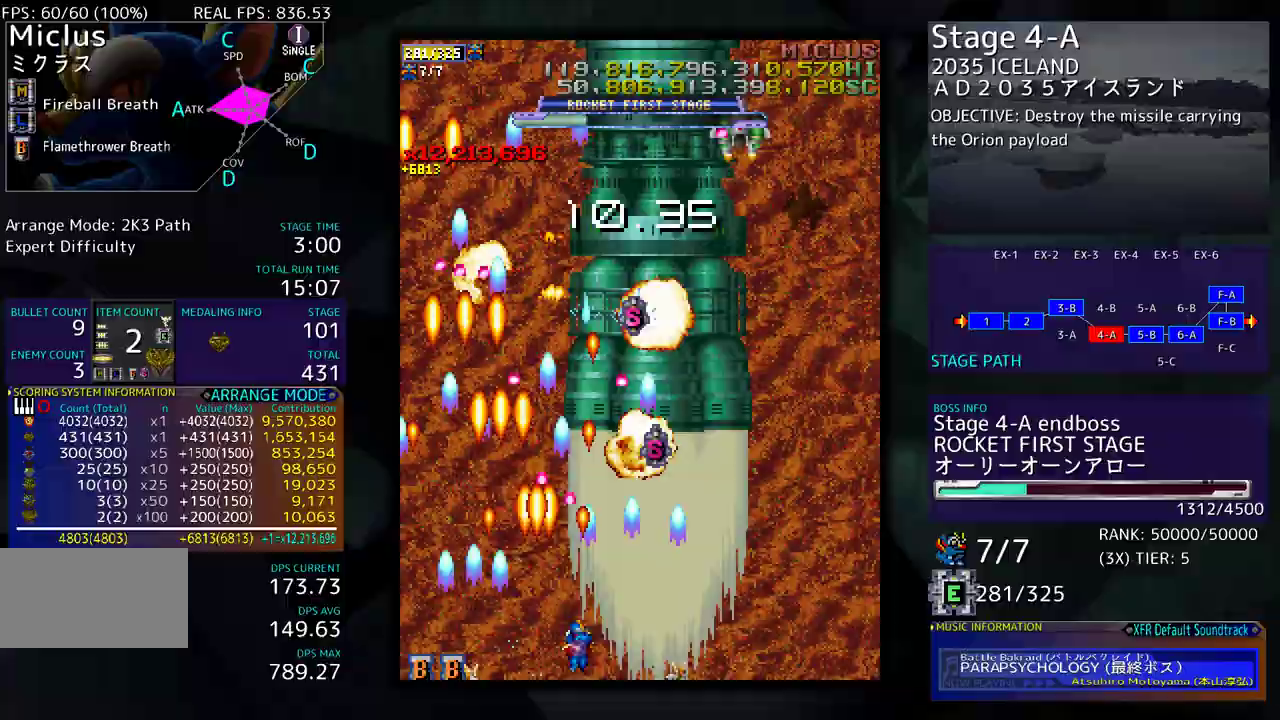
{"buttons": [], "events": [[167, "DPAD_DOWN", "up"], [250, "DPAD_UP", "down"], [383, "DPAD_RIGHT", "up"], [383, "DPAD_UP", "up"]]}
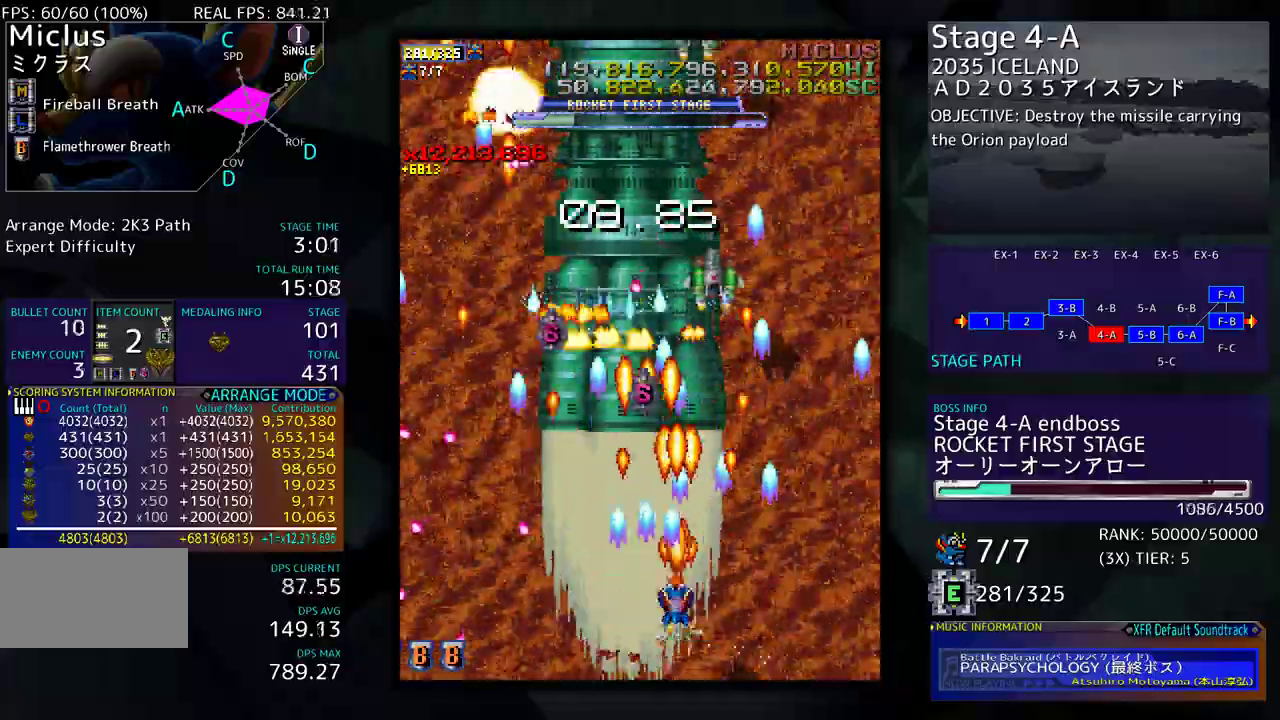
{"buttons": [], "events": [[17, "DPAD_DOWN", "down"], [50, "DPAD_DOWN", "up"], [50, "DPAD_LEFT", "down"], [100, "DPAD_LEFT", "up"], [183, "DPAD_DOWN", "down"], [200, "DPAD_RIGHT", "down"], [233, "DPAD_RIGHT", "up"], [250, "DPAD_DOWN", "up"], [383, "DPAD_DOWN", "down"], [467, "DPAD_DOWN", "up"]]}
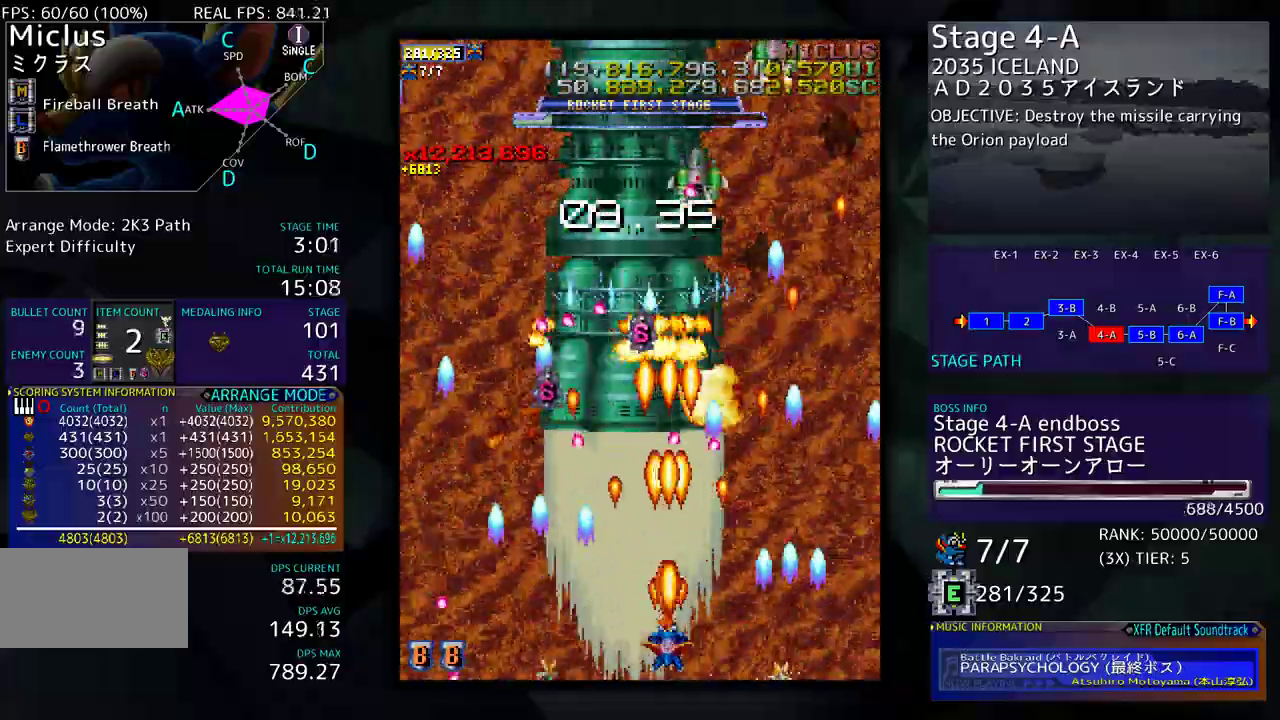
{"buttons": ["DPAD_UP", "DPAD_RIGHT"], "events": [[117, "DPAD_DOWN", "down"], [150, "DPAD_RIGHT", "down"], [317, "DPAD_DOWN", "up"], [467, "DPAD_UP", "down"]]}
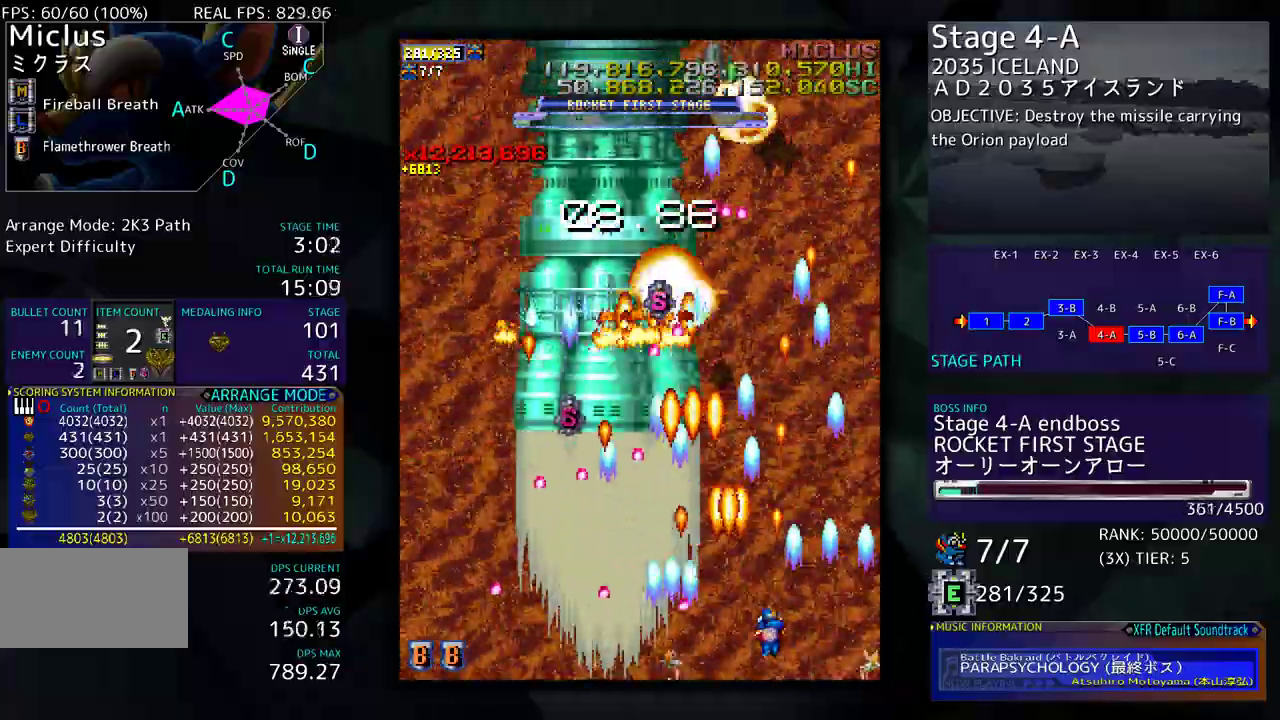
{"buttons": [], "events": [[167, "DPAD_RIGHT", "up"], [233, "DPAD_LEFT", "down"], [317, "DPAD_UP", "up"], [350, "DPAD_LEFT", "up"], [383, "DPAD_RIGHT", "down"], [433, "DPAD_RIGHT", "up"]]}
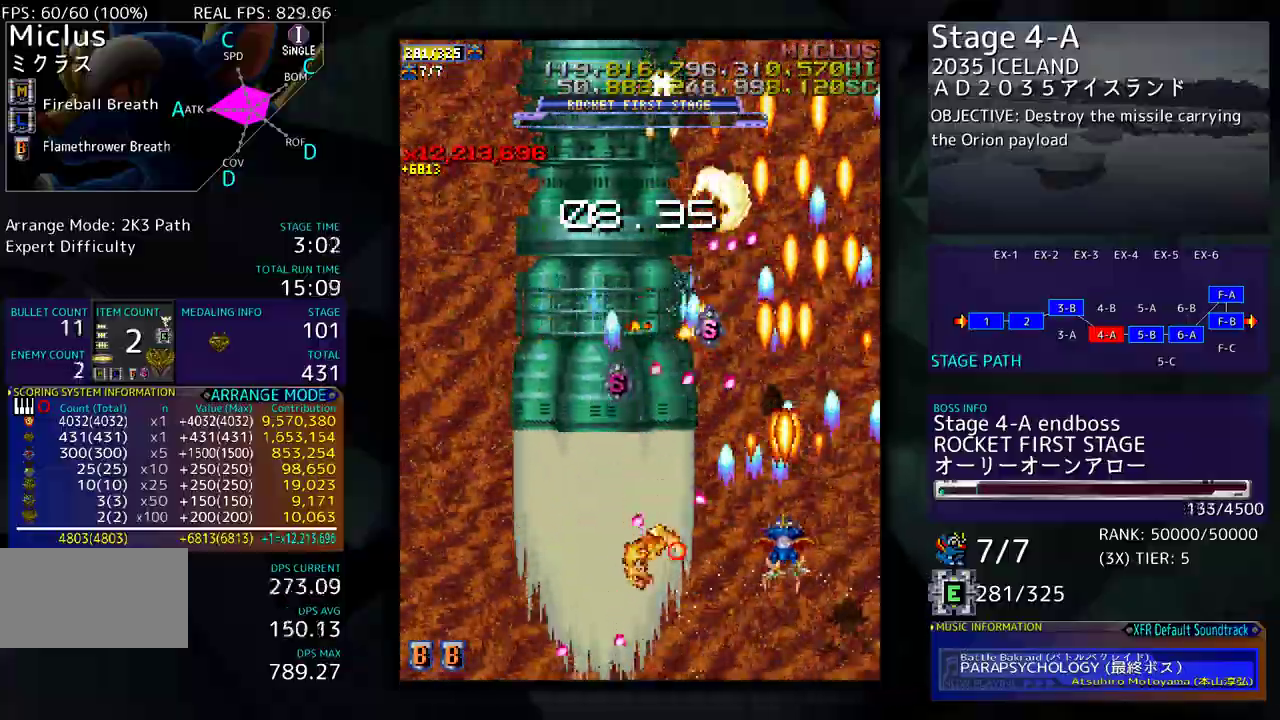
{"buttons": ["DPAD_LEFT"], "events": [[50, "DPAD_DOWN", "down"], [50, "DPAD_RIGHT", "down"], [117, "DPAD_DOWN", "up"], [117, "DPAD_RIGHT", "up"], [217, "DPAD_RIGHT", "down"], [333, "DPAD_RIGHT", "up"], [333, "DPAD_UP", "down"], [383, "DPAD_LEFT", "down"], [467, "DPAD_UP", "up"]]}
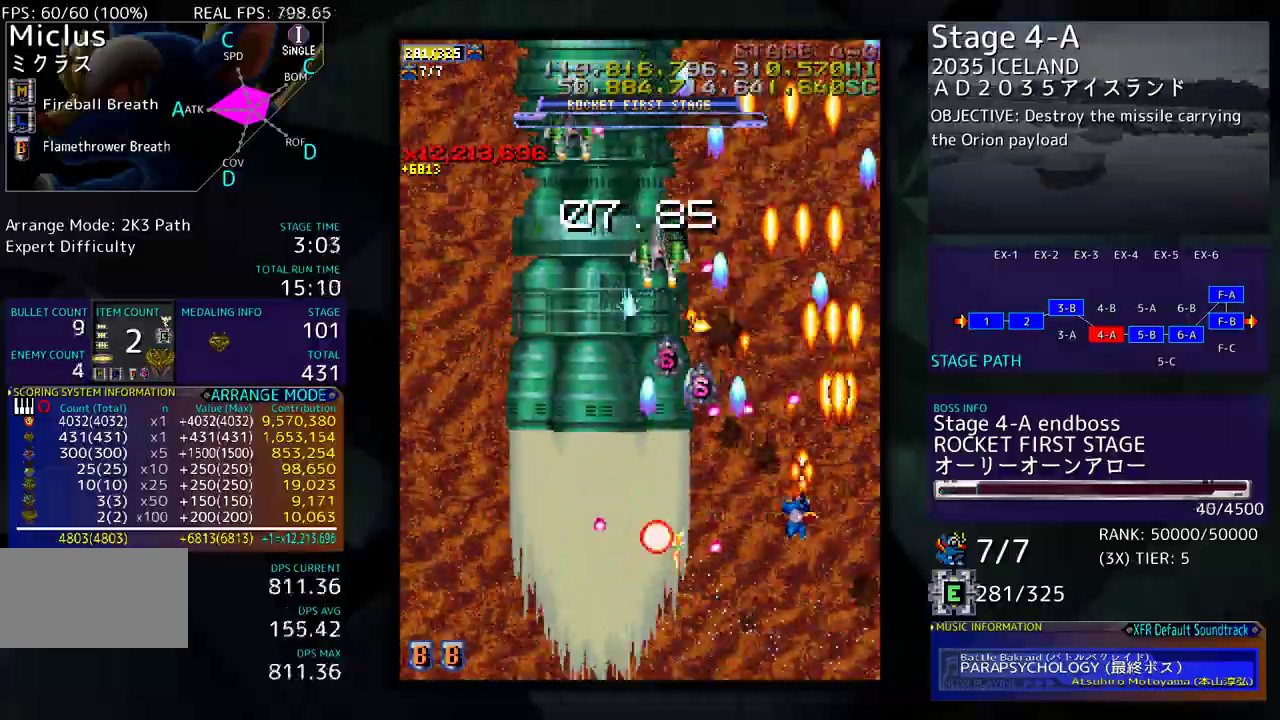
{"buttons": ["DPAD_LEFT"], "events": [[50, "DPAD_DOWN", "down"], [350, "DPAD_DOWN", "up"]]}
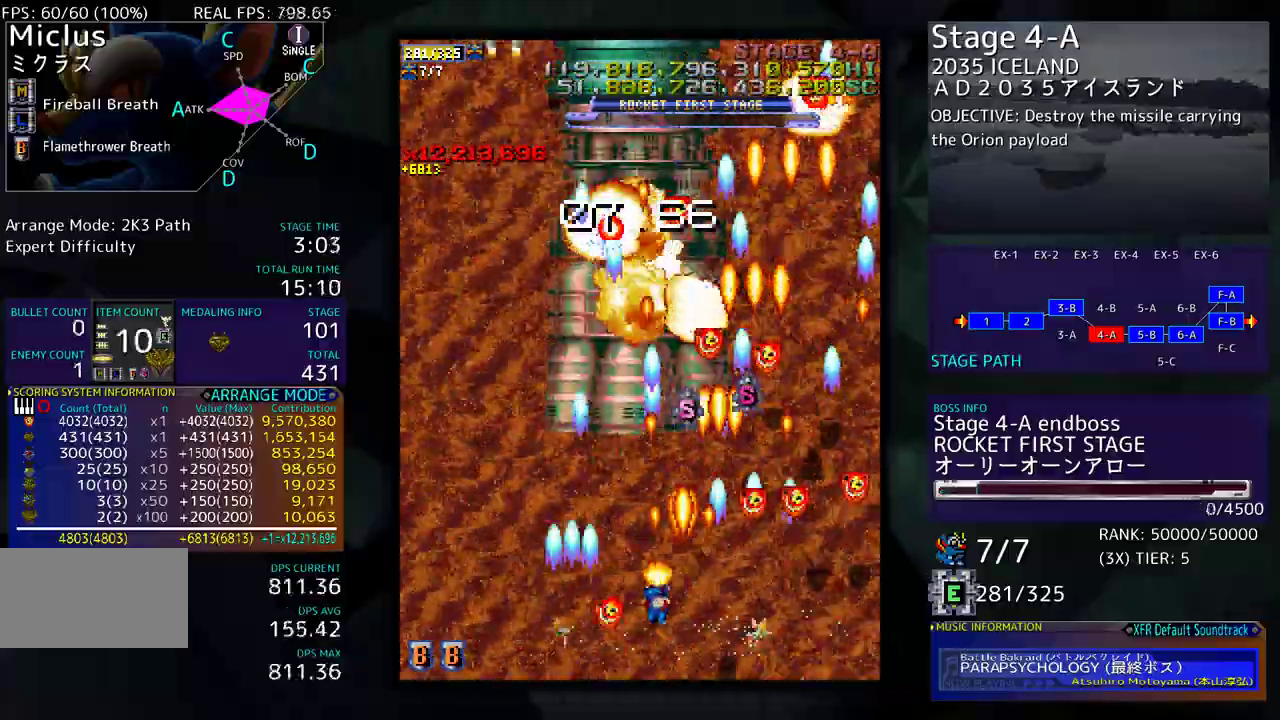
{"buttons": ["DPAD_UP", "DPAD_LEFT"], "events": [[17, "DPAD_UP", "down"], [150, "DPAD_LEFT", "up"], [167, "DPAD_UP", "up"], [267, "DPAD_DOWN", "down"], [317, "DPAD_LEFT", "down"], [333, "DPAD_DOWN", "up"], [400, "DPAD_UP", "down"]]}
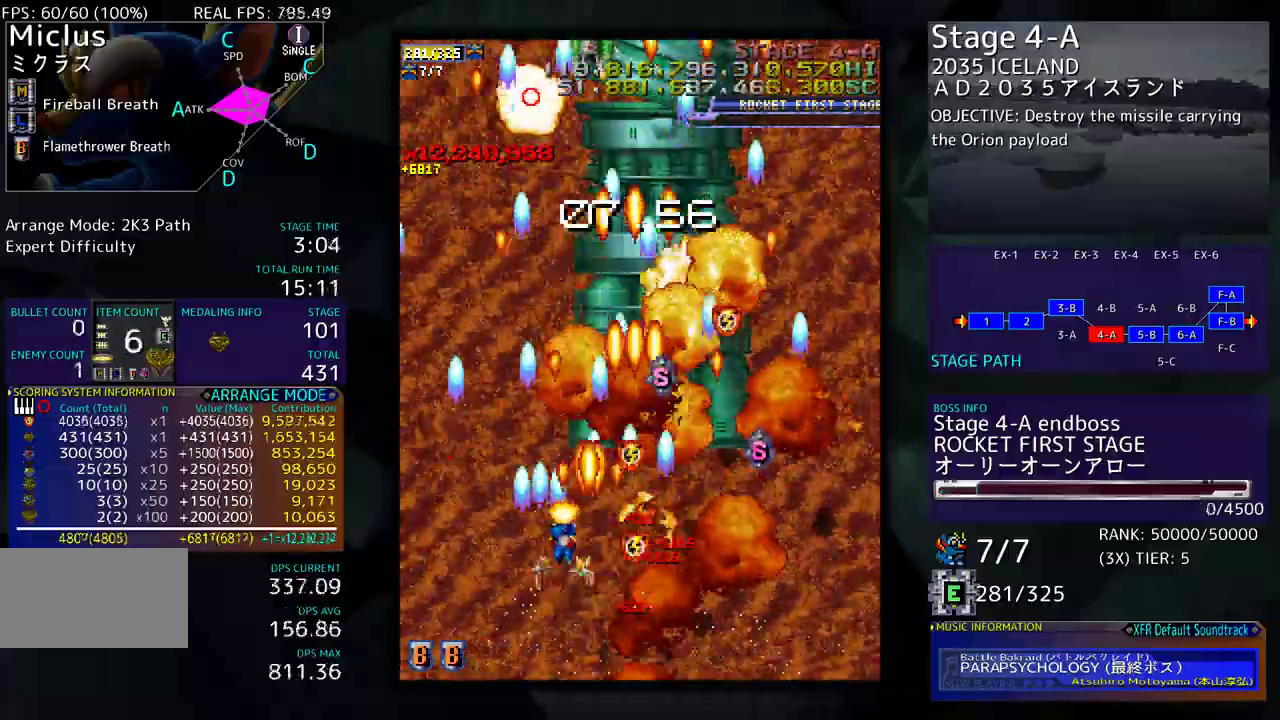
{"buttons": ["DPAD_DOWN", "DPAD_RIGHT"], "events": [[167, "DPAD_UP", "up"], [383, "DPAD_UP", "down"], [417, "DPAD_LEFT", "up"], [433, "DPAD_UP", "up"], [450, "DPAD_DOWN", "down"], [450, "DPAD_RIGHT", "down"]]}
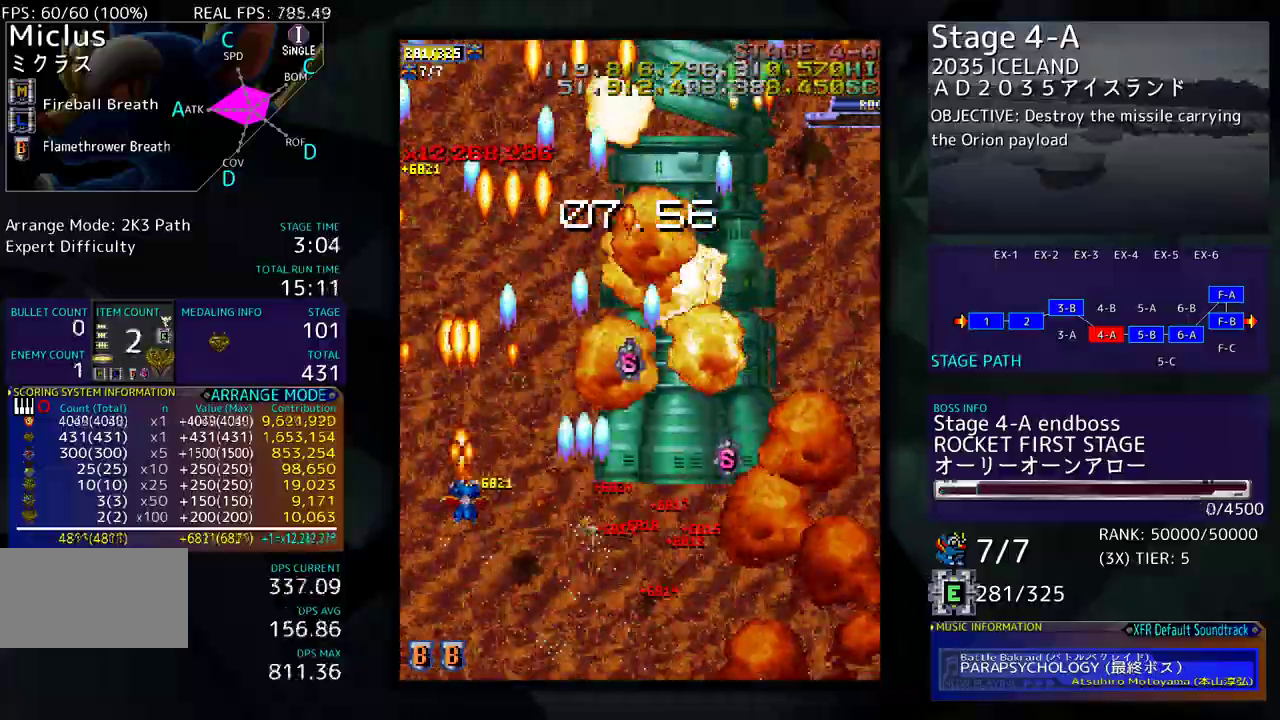
{"buttons": ["DPAD_RIGHT"], "events": [[150, "DPAD_RIGHT", "up"], [167, "DPAD_LEFT", "down"], [200, "DPAD_DOWN", "up"], [250, "DPAD_DOWN", "down"], [300, "DPAD_LEFT", "up"], [333, "DPAD_RIGHT", "down"], [483, "DPAD_DOWN", "up"]]}
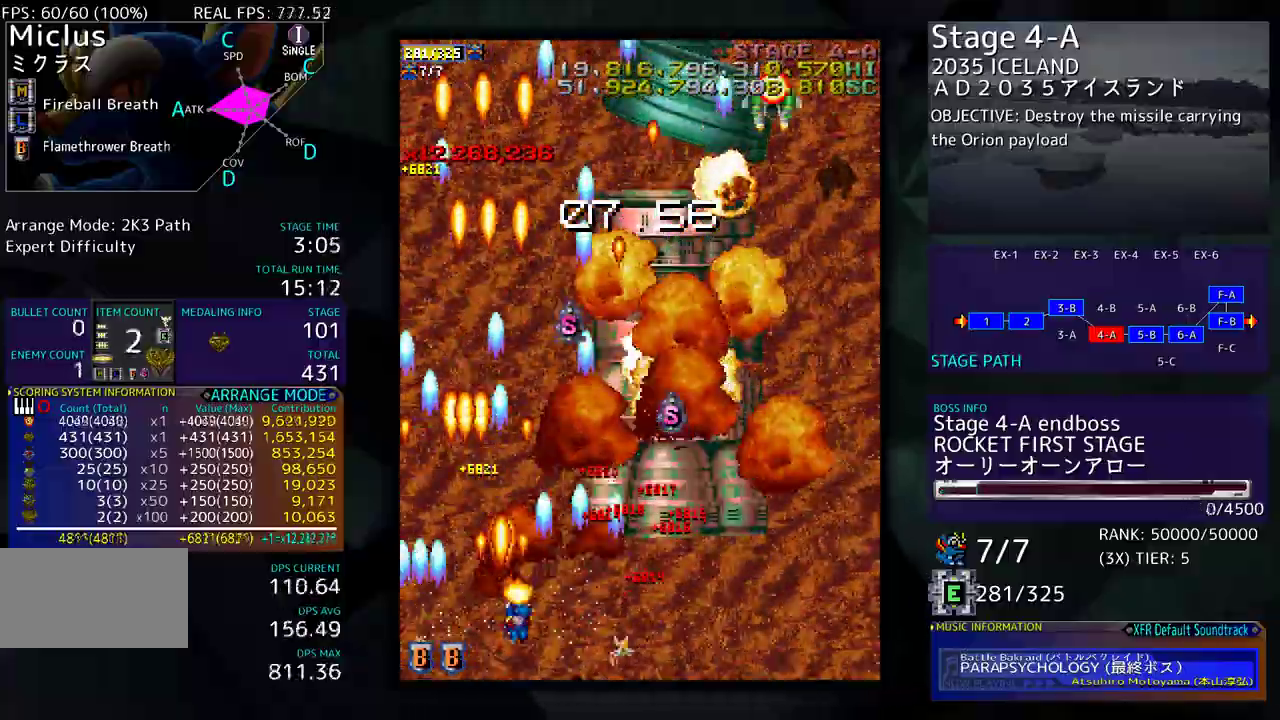
{"buttons": ["DPAD_UP"], "events": [[433, "DPAD_UP", "down"], [483, "DPAD_RIGHT", "up"]]}
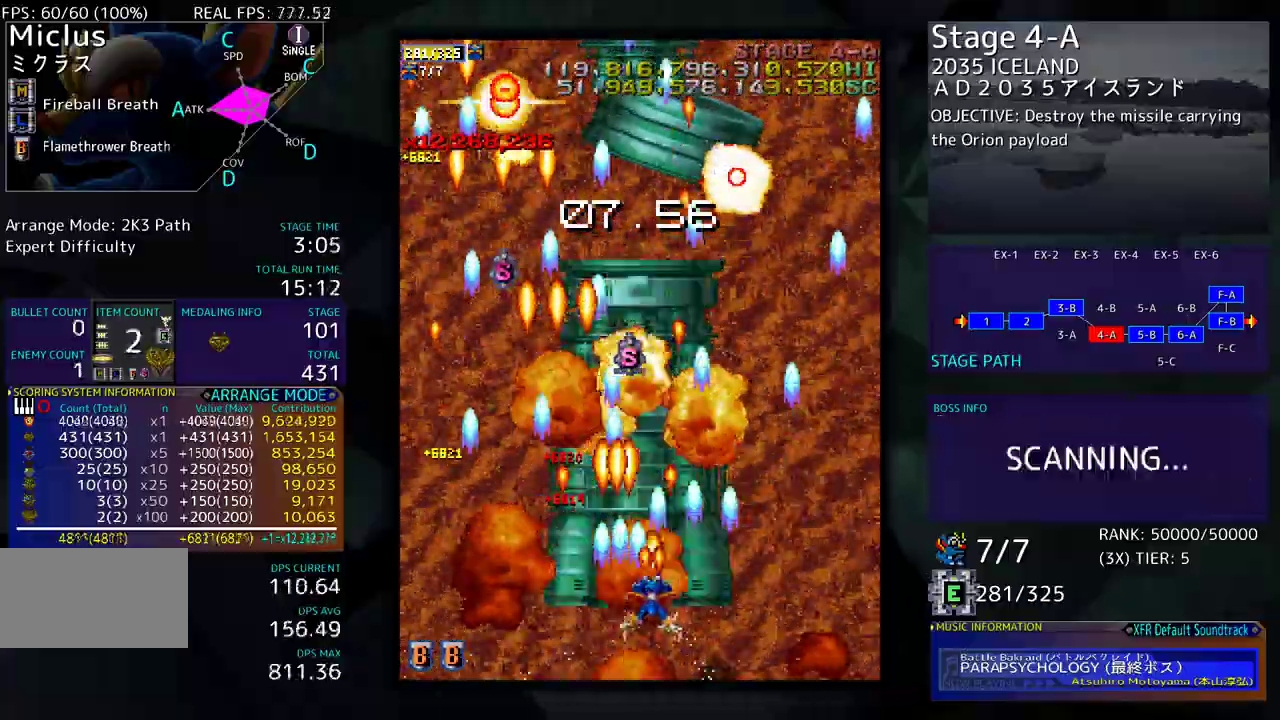
{"buttons": ["DPAD_DOWN", "DPAD_LEFT"], "events": [[83, "DPAD_RIGHT", "down"], [300, "DPAD_UP", "up"], [367, "DPAD_DOWN", "down"], [383, "DPAD_RIGHT", "up"], [433, "DPAD_LEFT", "down"]]}